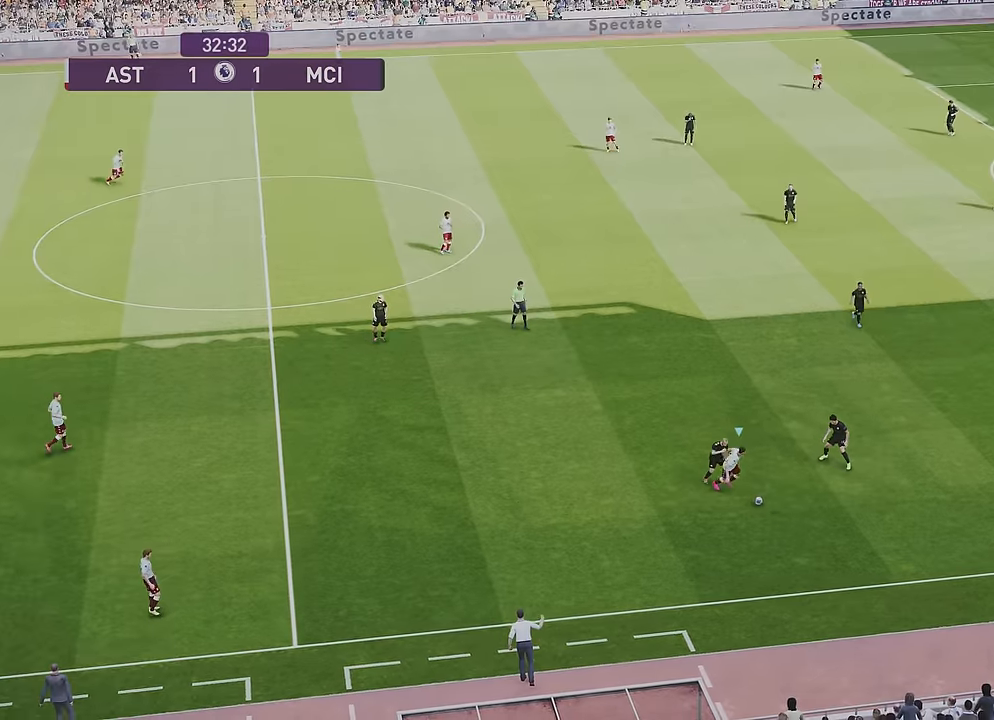
Gameplay with a controller (PlayStation layout); each line is a JSON object with the inputs held at the frame after it. "events" lists button and stick changes between this image and that frame as [ms after this image, input, new state], when the widget could be followed in between.
{"buttons": [], "left_stick": "right", "right_stick": "center", "events": []}
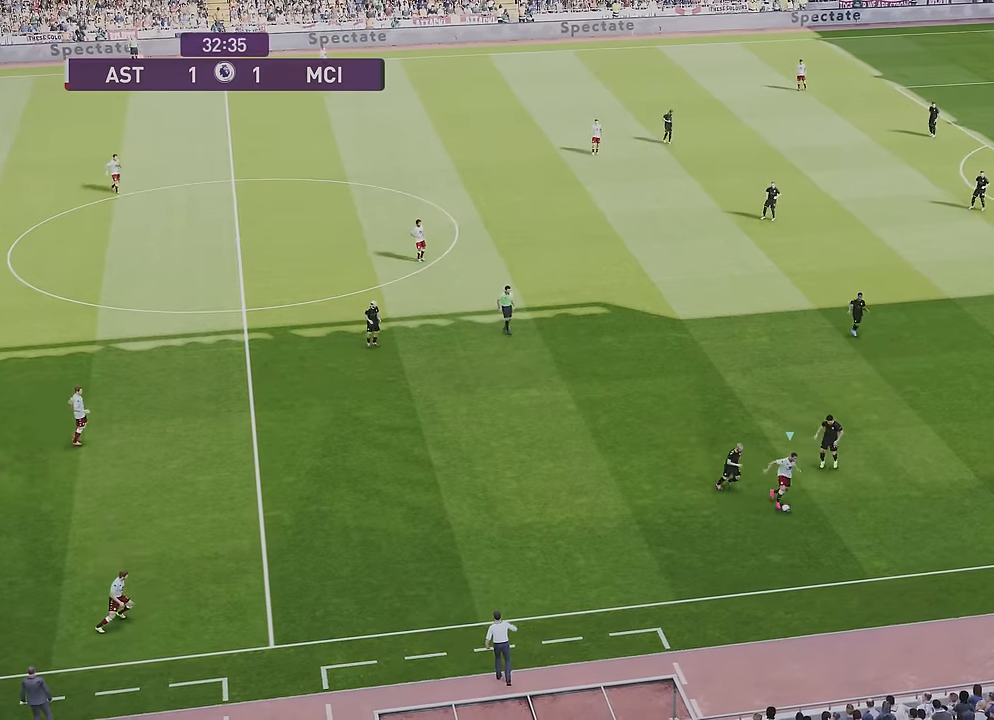
{"buttons": [], "left_stick": "right", "right_stick": "center", "events": []}
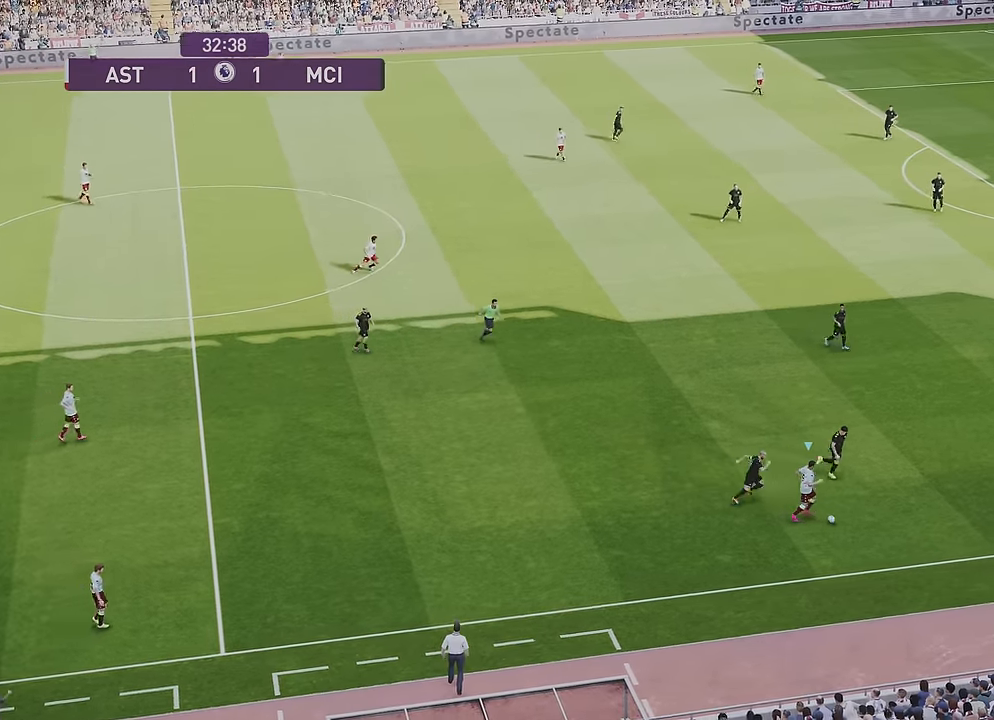
{"buttons": [], "left_stick": "right", "right_stick": "center", "events": []}
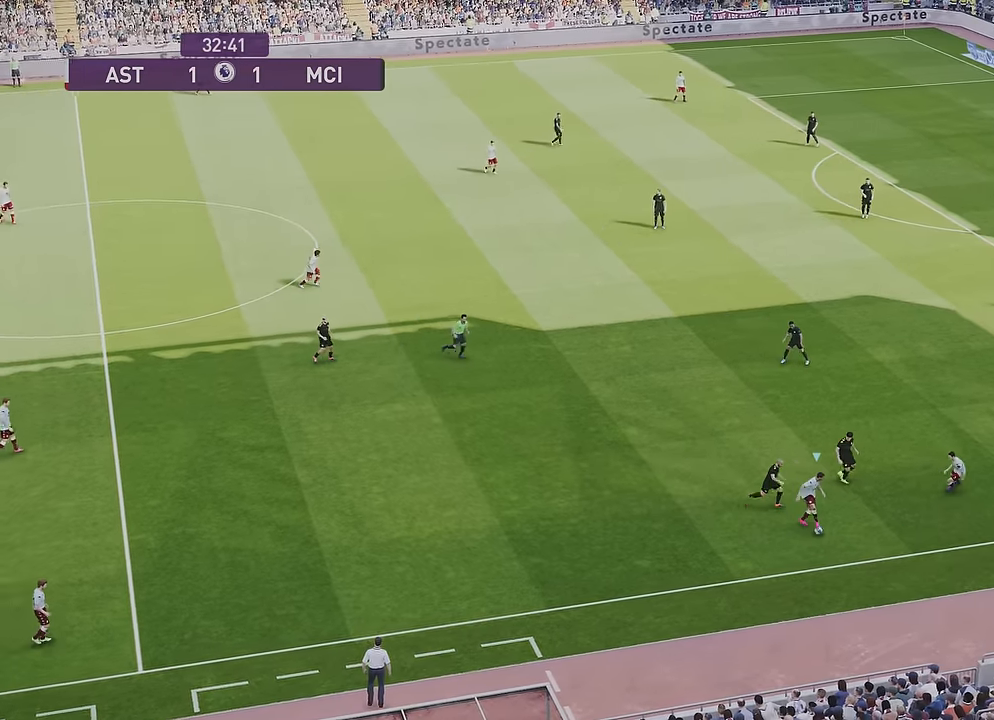
{"buttons": [], "left_stick": "right", "right_stick": "center", "events": []}
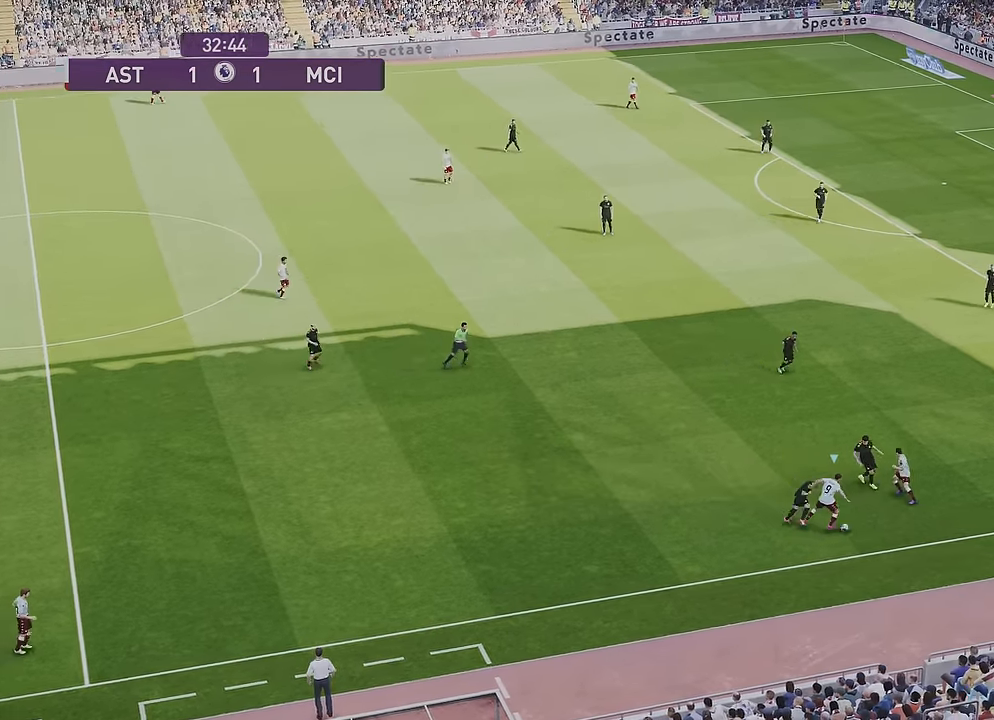
{"buttons": [], "left_stick": "up-right", "right_stick": "center", "events": [[500, "left_stick", "up-right"]]}
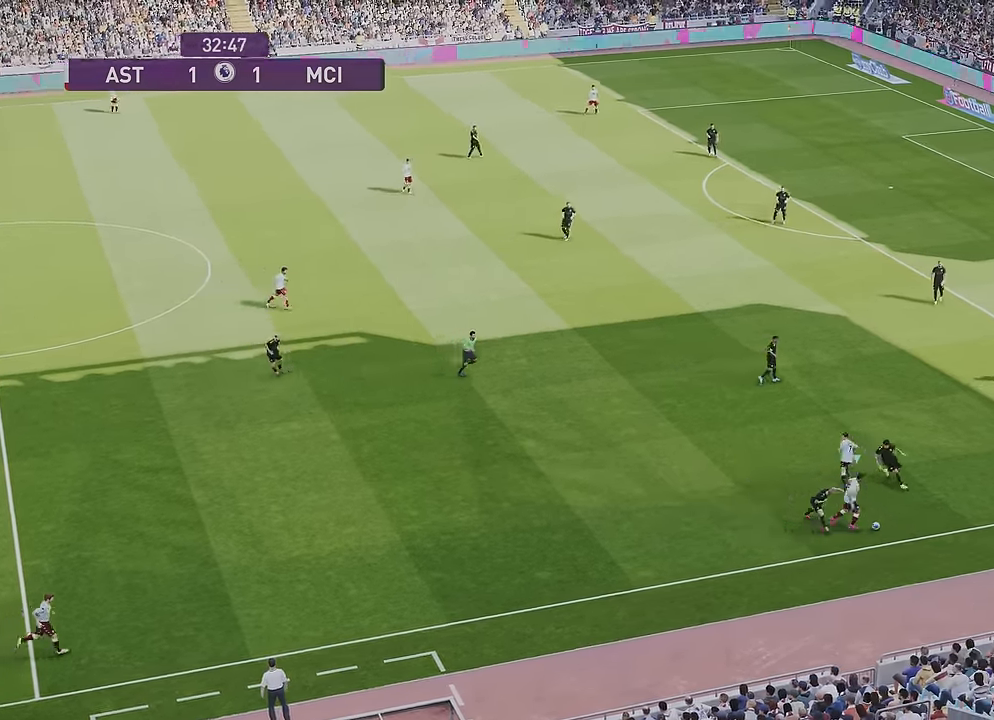
{"buttons": [], "left_stick": "up-right", "right_stick": "center", "events": []}
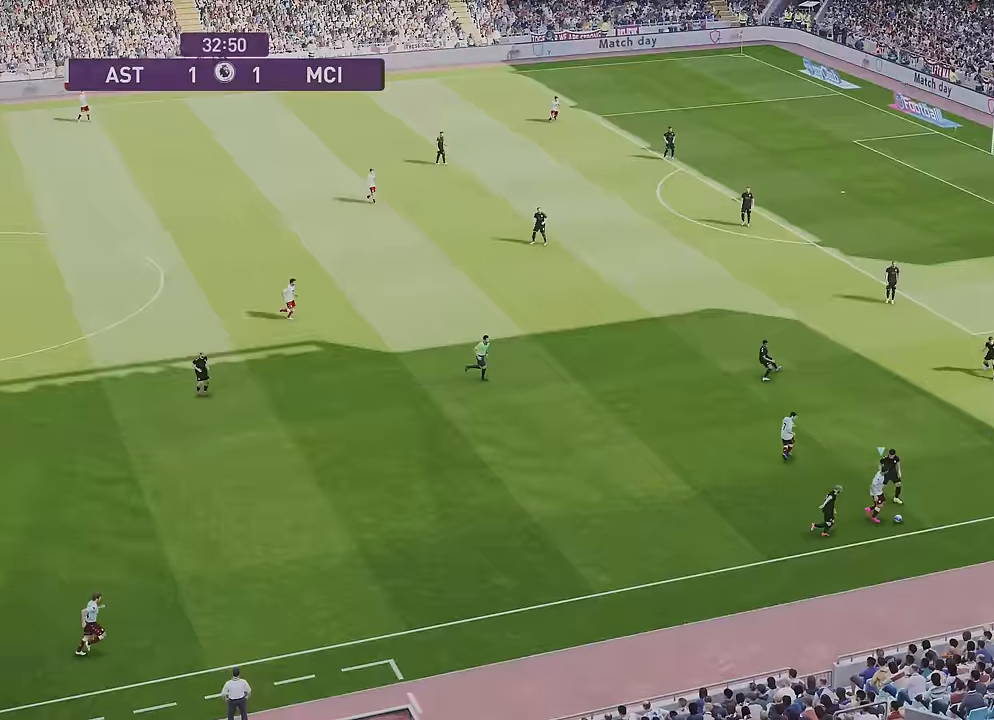
{"buttons": [], "left_stick": "up-right", "right_stick": "center", "events": []}
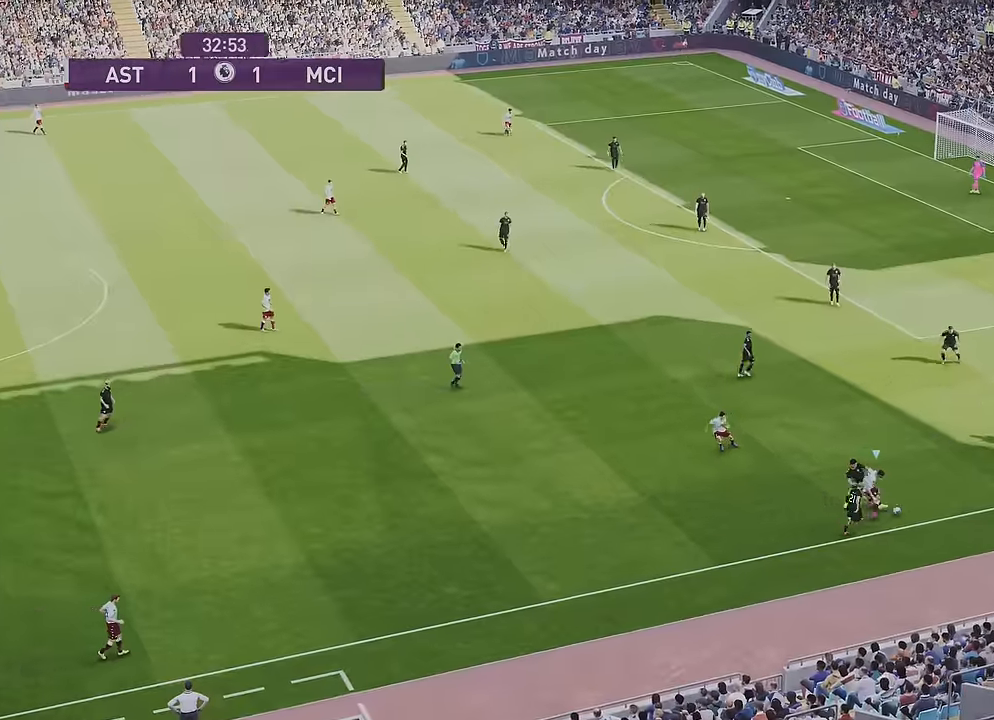
{"buttons": ["R1", "R2"], "left_stick": "up-right", "right_stick": "center", "events": [[233, "R1", "down"], [300, "R2", "down"]]}
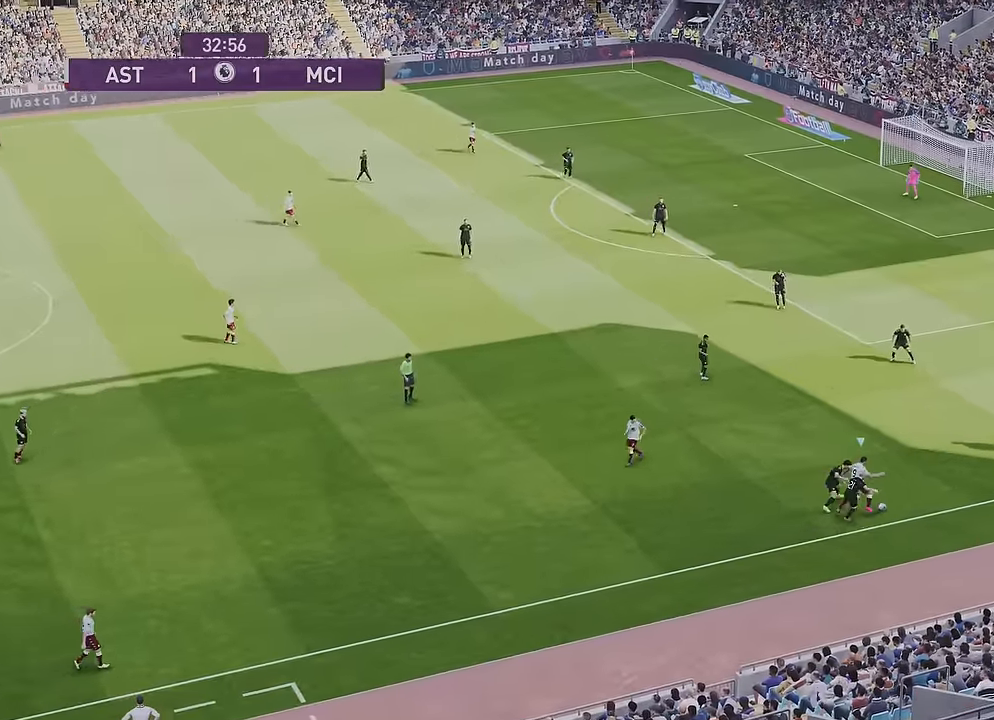
{"buttons": ["R1"], "left_stick": "up-right", "right_stick": "center", "events": [[34, "R2", "up"]]}
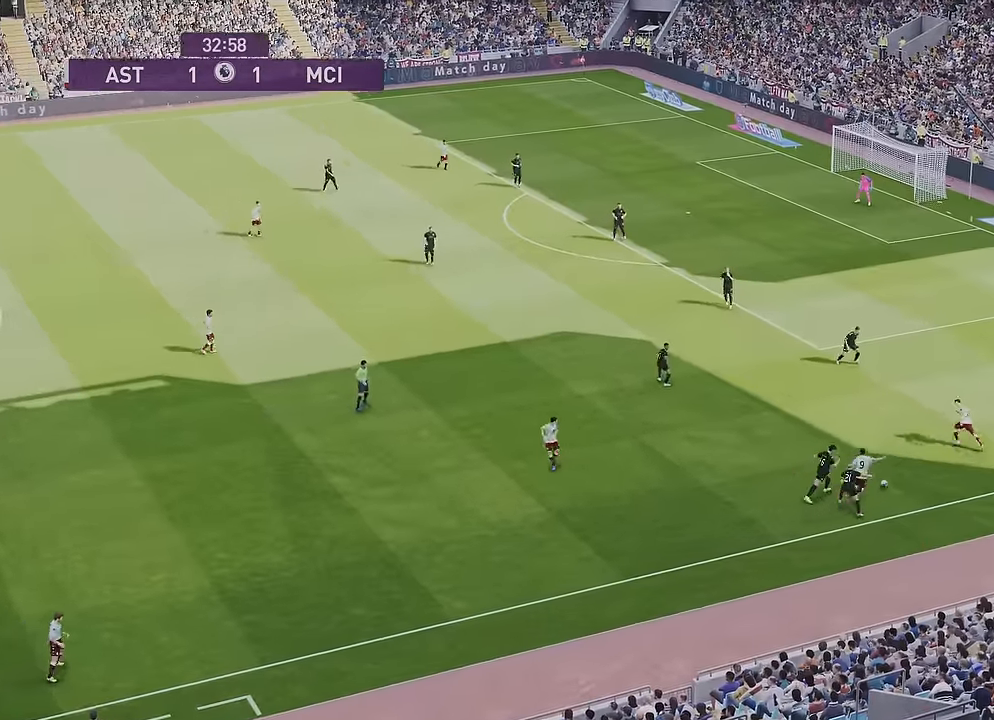
{"buttons": ["R1"], "left_stick": "up-right", "right_stick": "center", "events": [[33, "R1", "up"], [133, "R1", "down"]]}
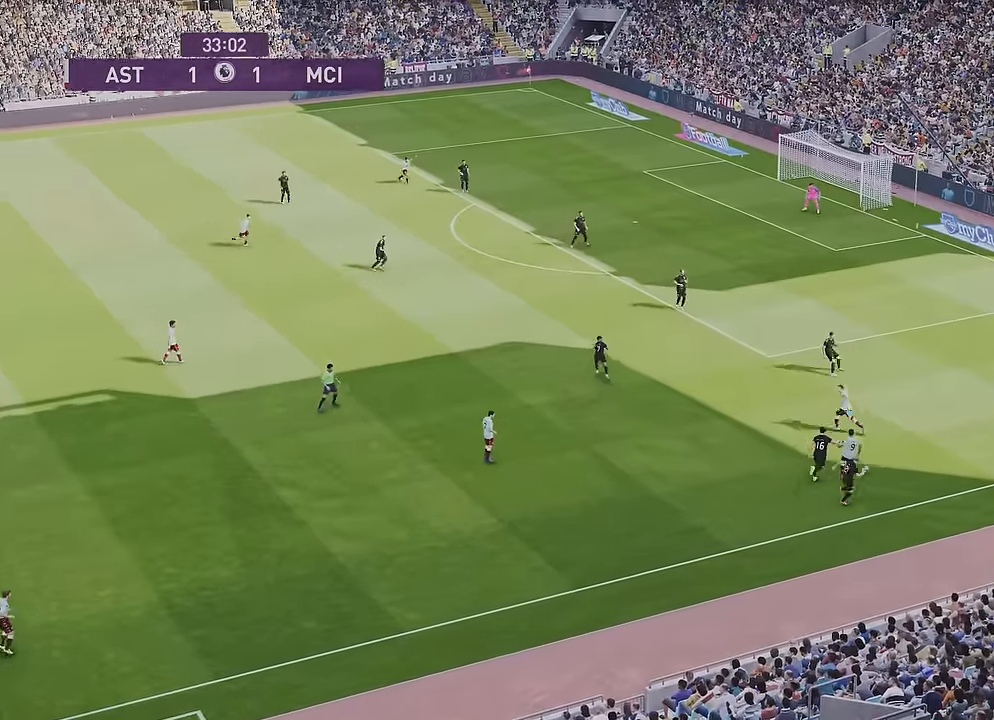
{"buttons": [], "left_stick": "up-right", "right_stick": "center", "events": [[101, "R1", "up"]]}
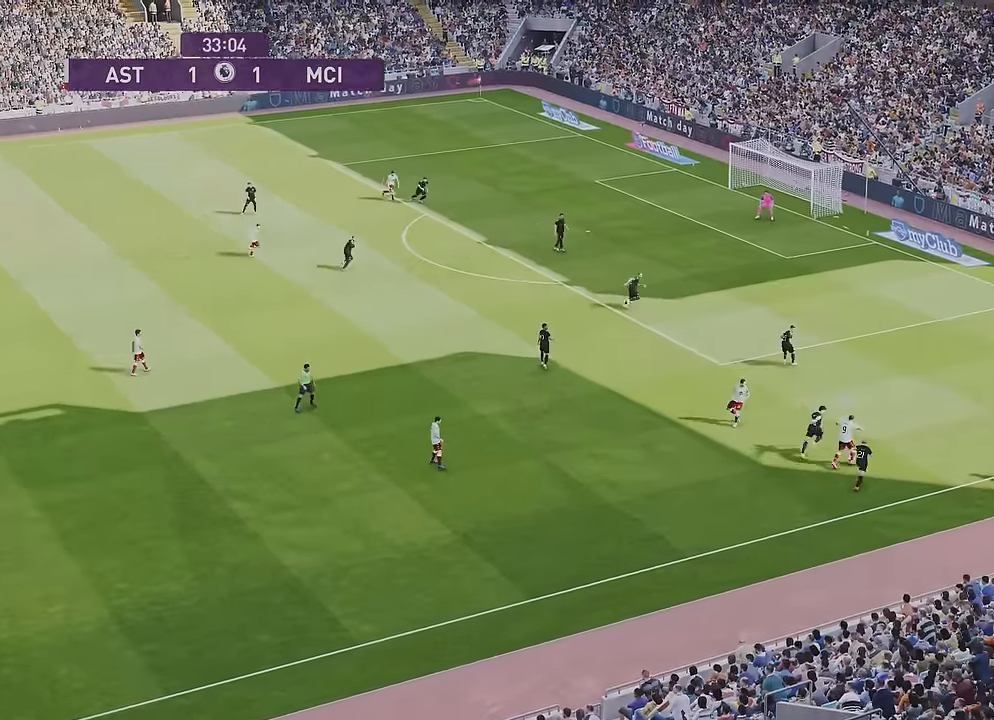
{"buttons": [], "left_stick": "left", "right_stick": "center", "events": [[200, "left_stick", "down-left"], [367, "left_stick", "left"]]}
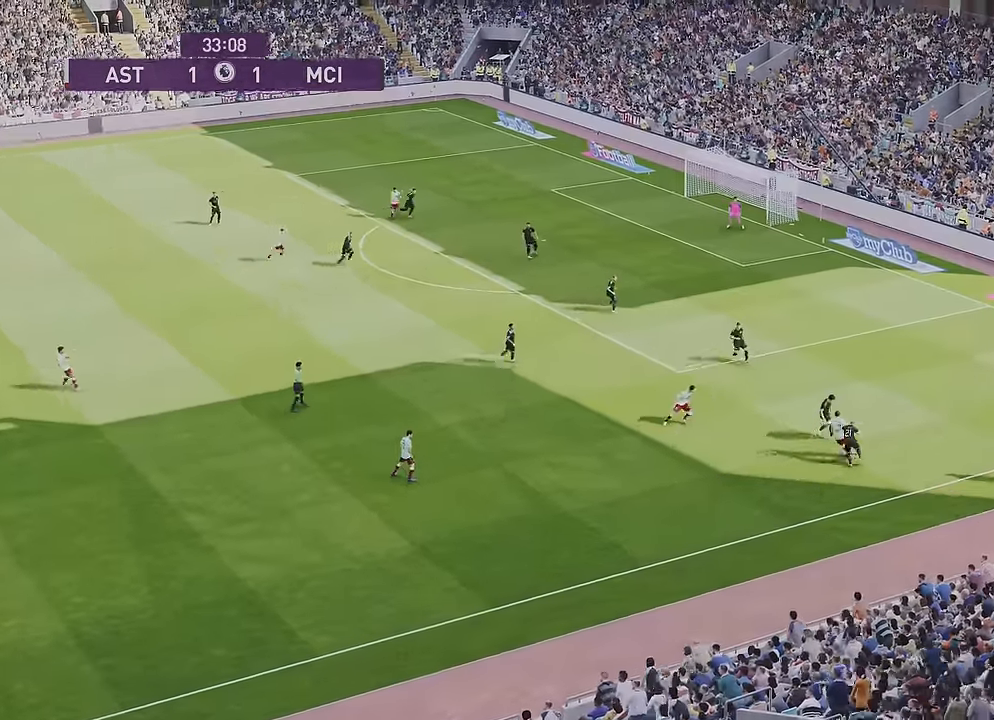
{"buttons": [], "left_stick": "down-left", "right_stick": "center", "events": [[167, "R1", "down"], [401, "R1", "up"], [468, "left_stick", "down-left"]]}
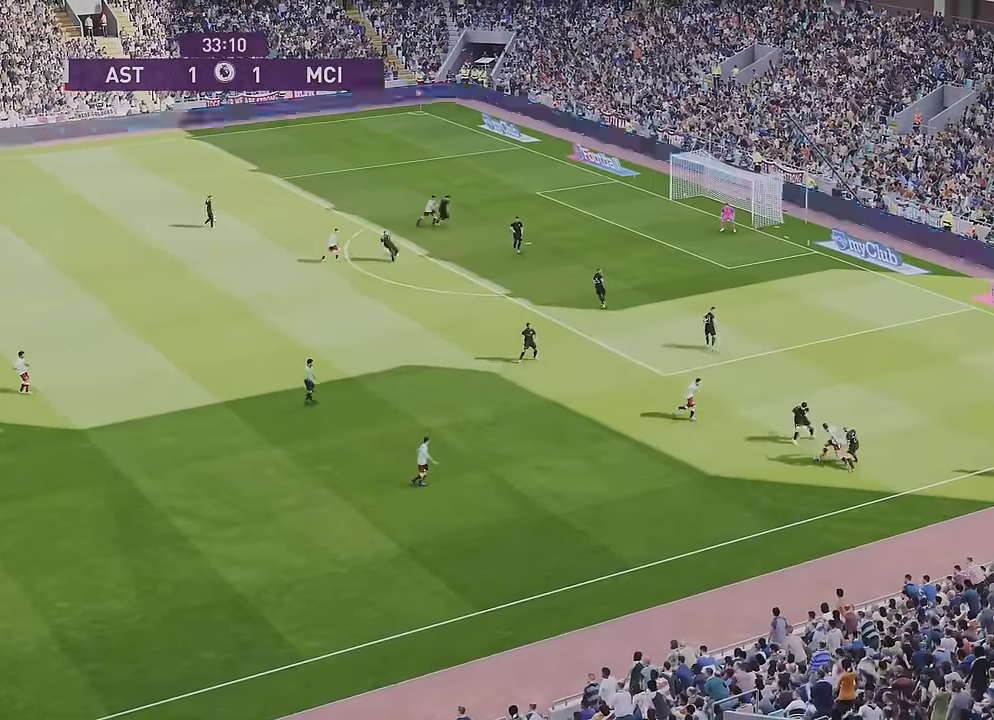
{"buttons": [], "left_stick": "left", "right_stick": "center", "events": [[400, "left_stick", "left"]]}
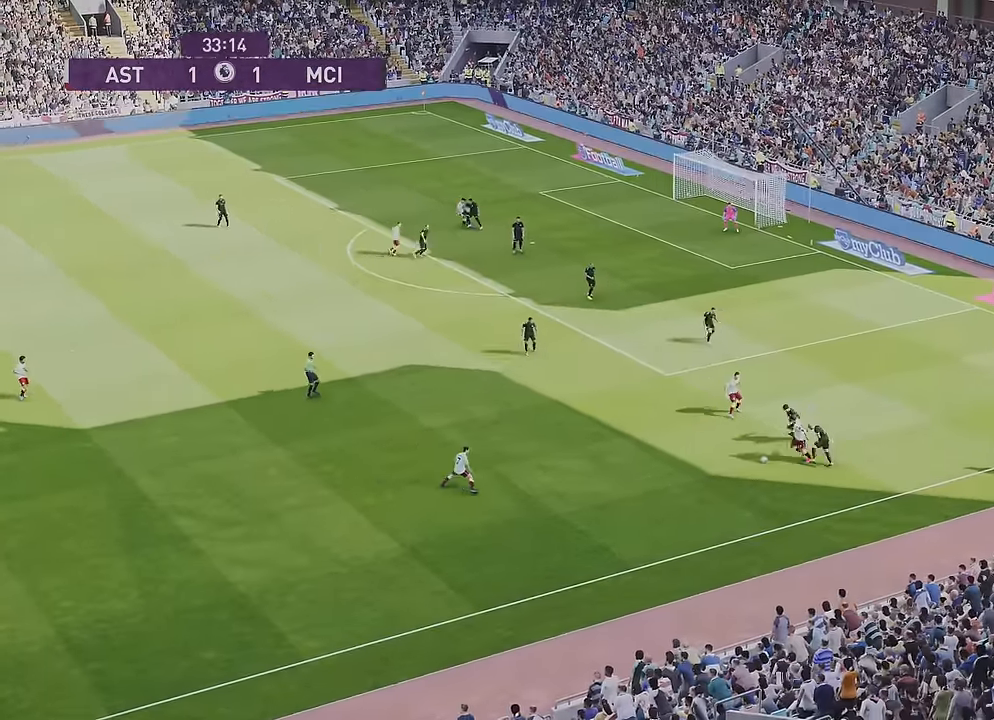
{"buttons": [], "left_stick": "down-left", "right_stick": "center", "events": [[334, "left_stick", "down-left"]]}
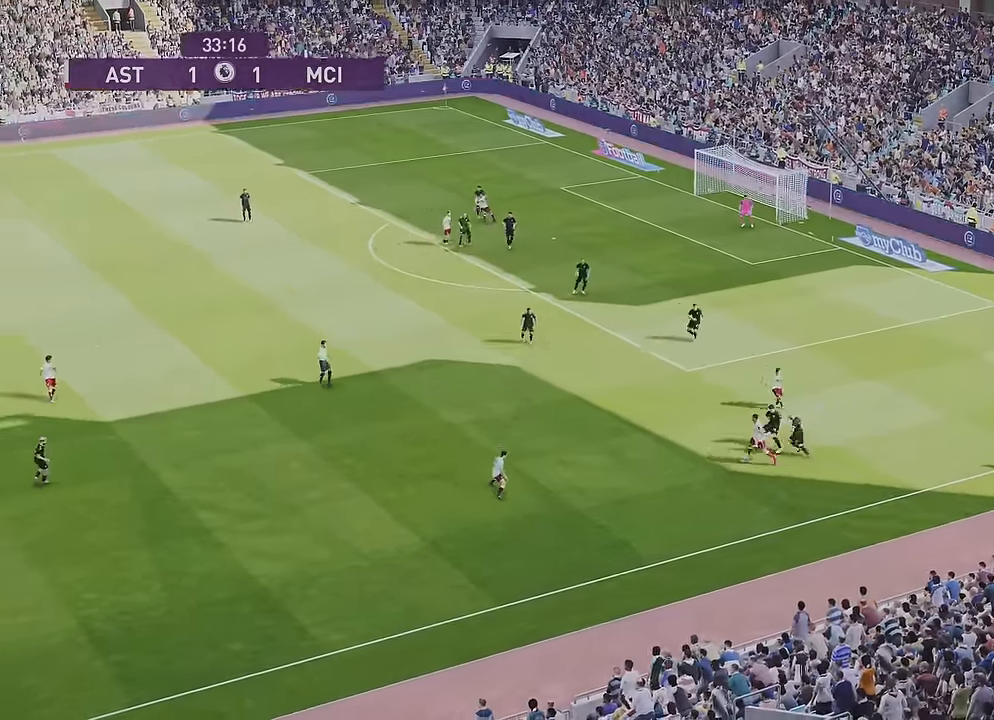
{"buttons": [], "left_stick": "right", "right_stick": "center", "events": [[300, "left_stick", "down-right"], [400, "left_stick", "right"]]}
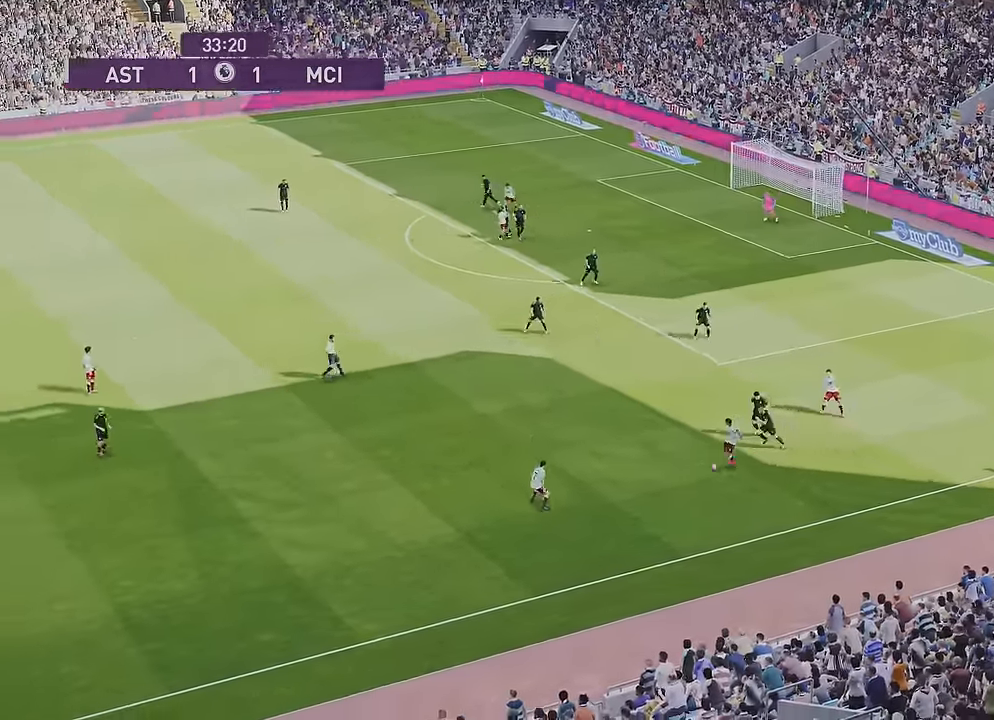
{"buttons": [], "left_stick": "center", "right_stick": "right", "events": [[234, "left_stick", "center"], [234, "right_stick", "right"]]}
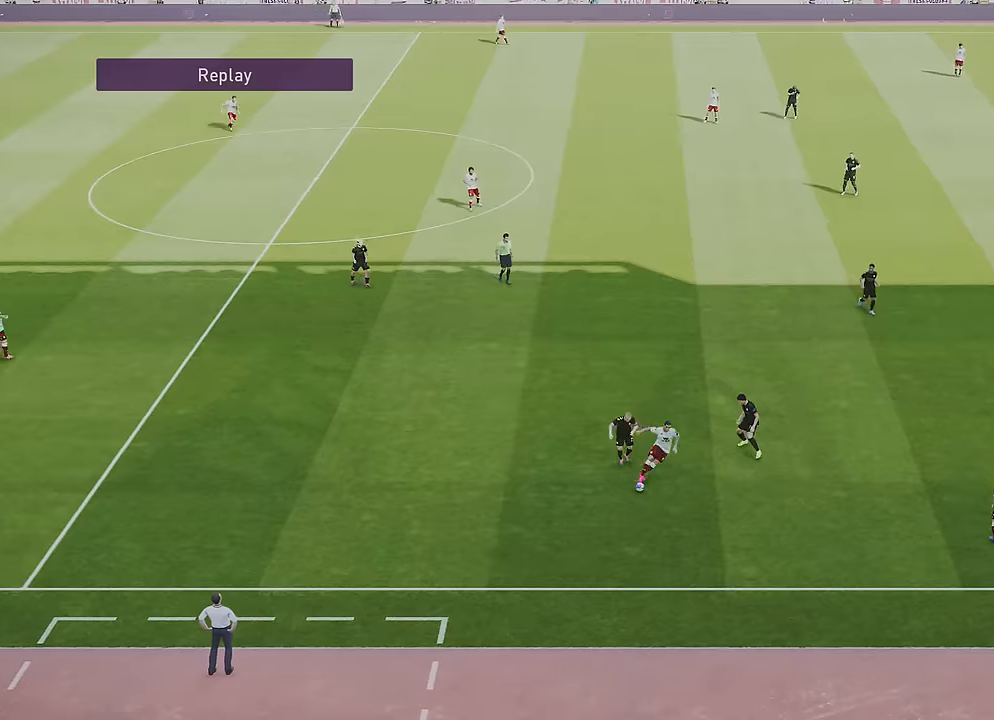
{"buttons": [], "left_stick": "center", "right_stick": "right", "events": []}
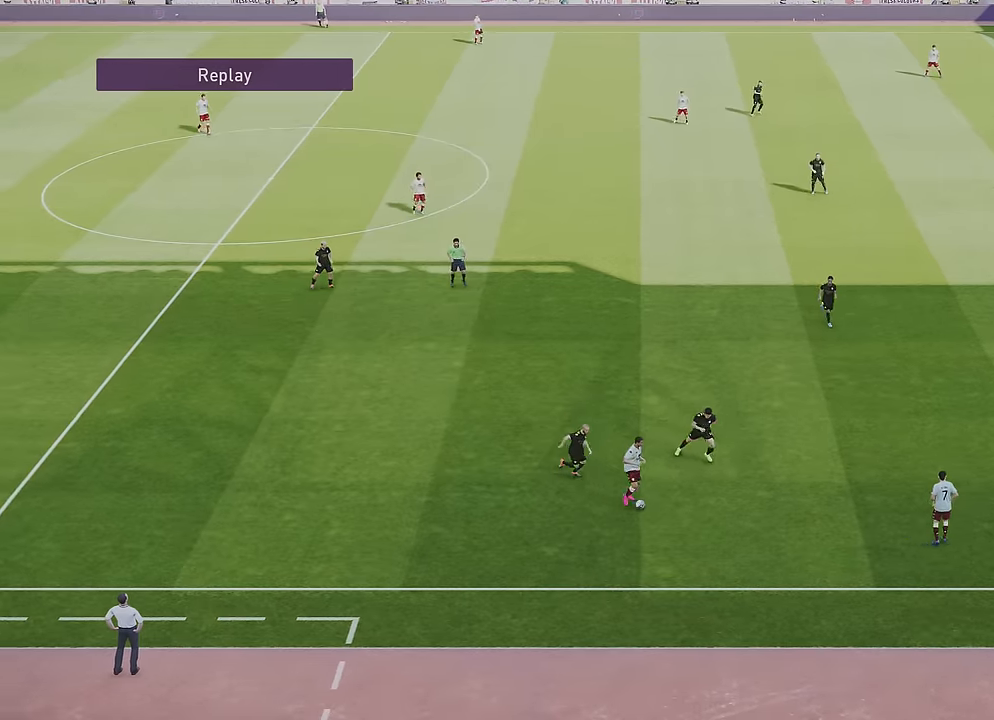
{"buttons": [], "left_stick": "center", "right_stick": "right", "events": []}
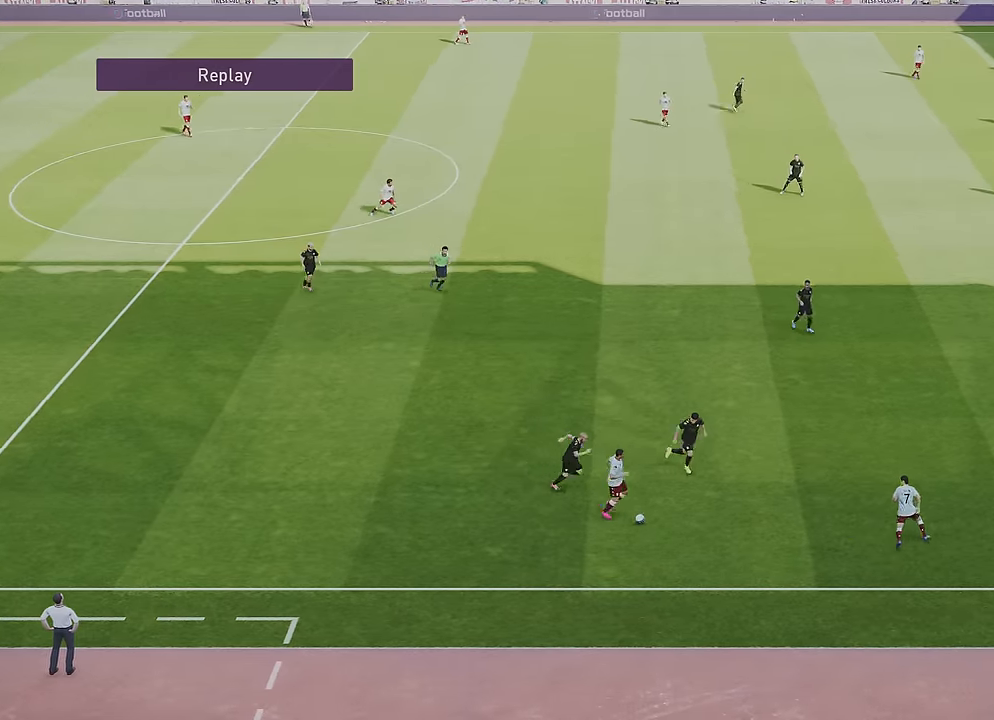
{"buttons": [], "left_stick": "center", "right_stick": "right", "events": []}
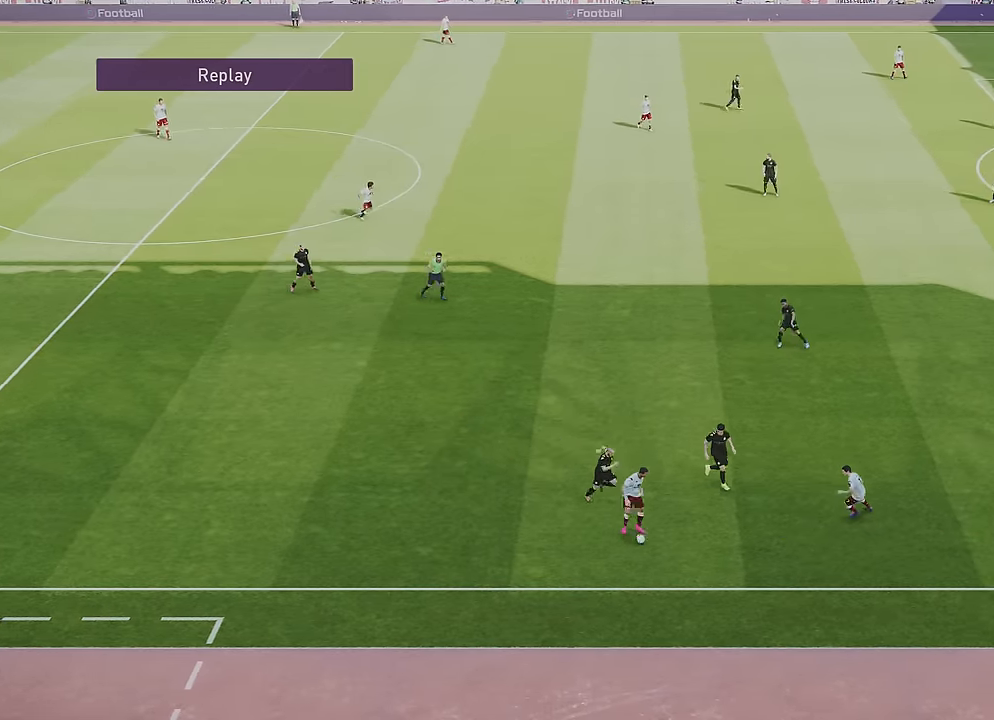
{"buttons": [], "left_stick": "center", "right_stick": "left", "events": [[34, "right_stick", "center"], [101, "right_stick", "left"]]}
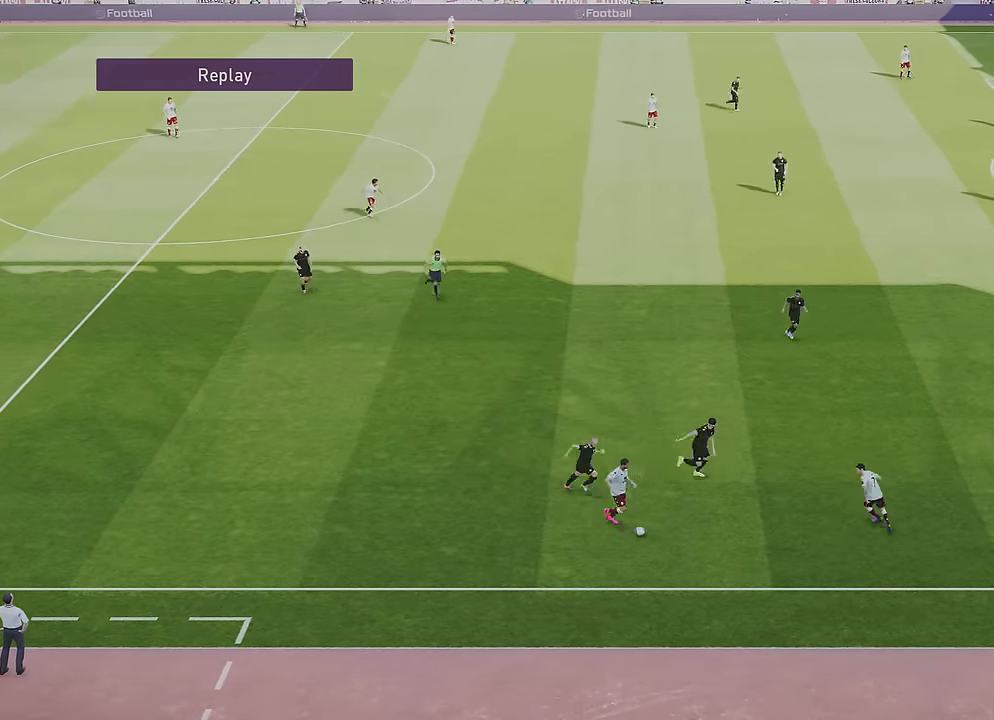
{"buttons": [], "left_stick": "center", "right_stick": "left", "events": []}
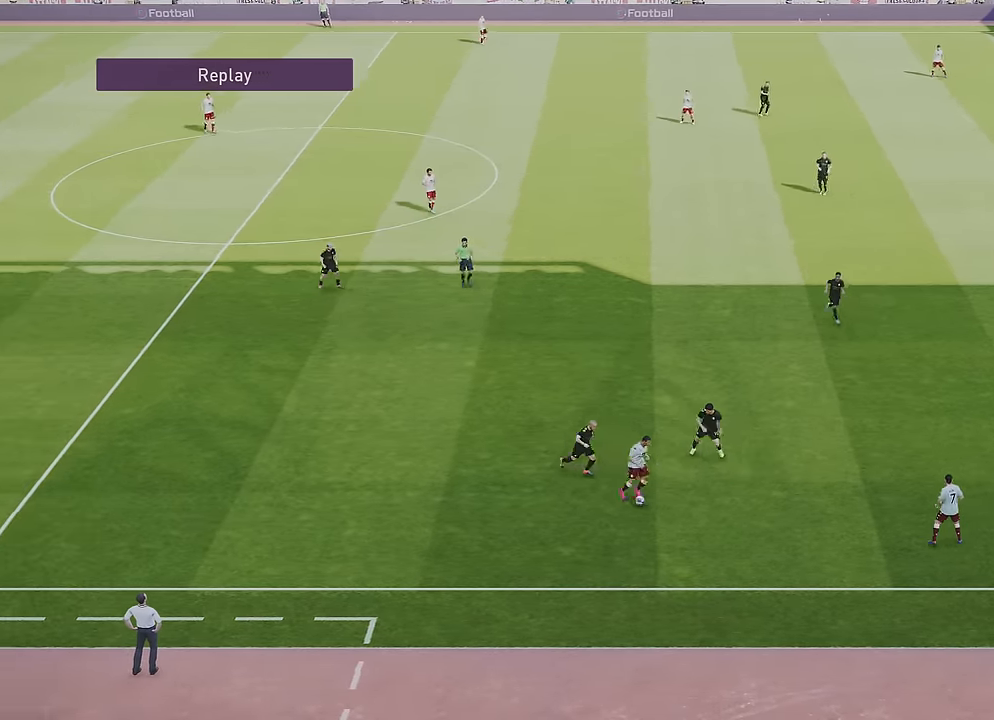
{"buttons": [], "left_stick": "center", "right_stick": "left", "events": []}
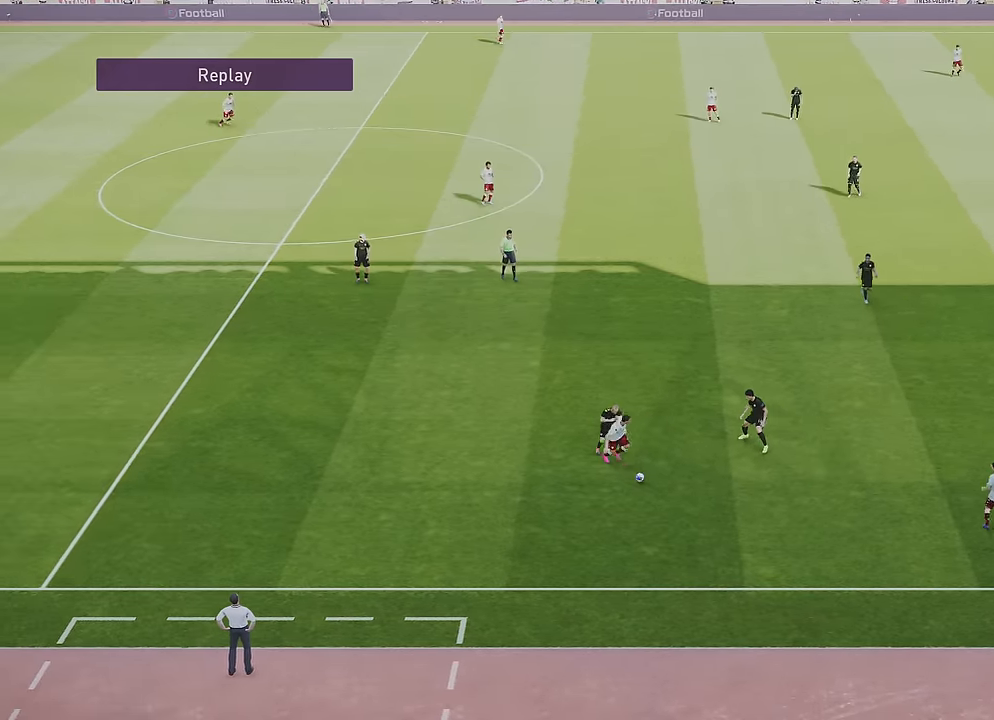
{"buttons": [], "left_stick": "center", "right_stick": "left", "events": []}
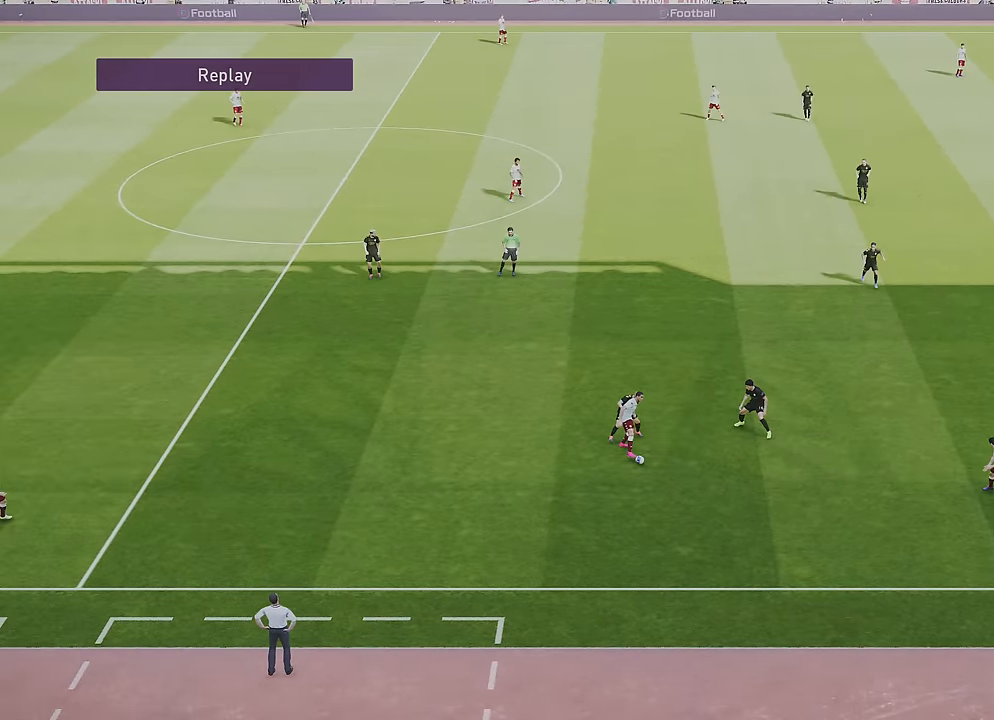
{"buttons": [], "left_stick": "center", "right_stick": "right", "events": [[101, "right_stick", "center"], [334, "right_stick", "right"]]}
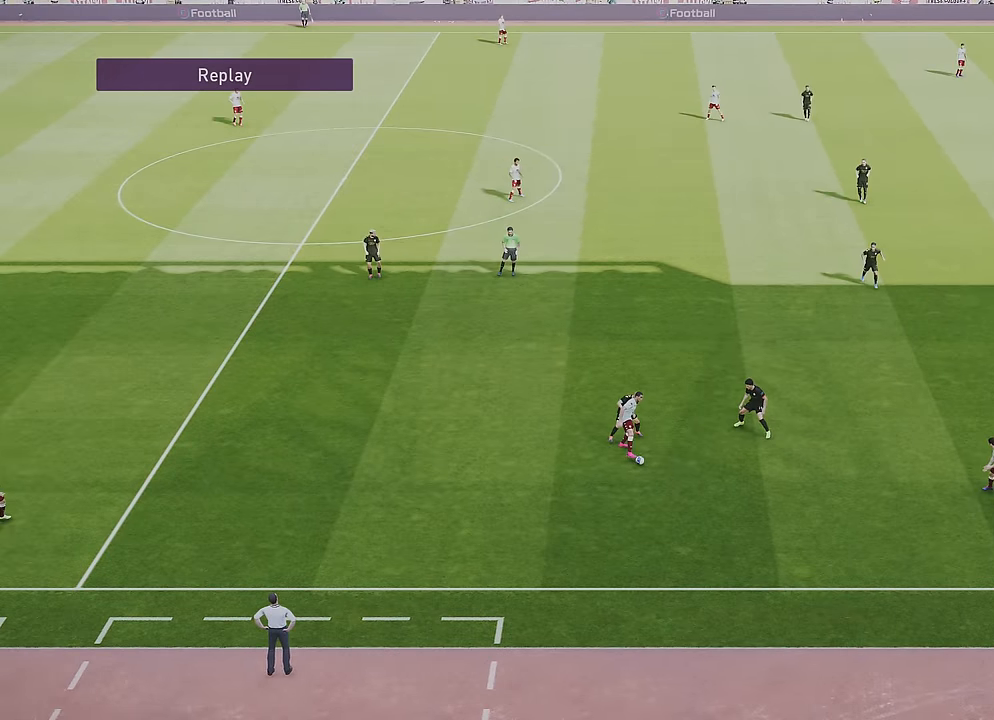
{"buttons": [], "left_stick": "center", "right_stick": "right", "events": []}
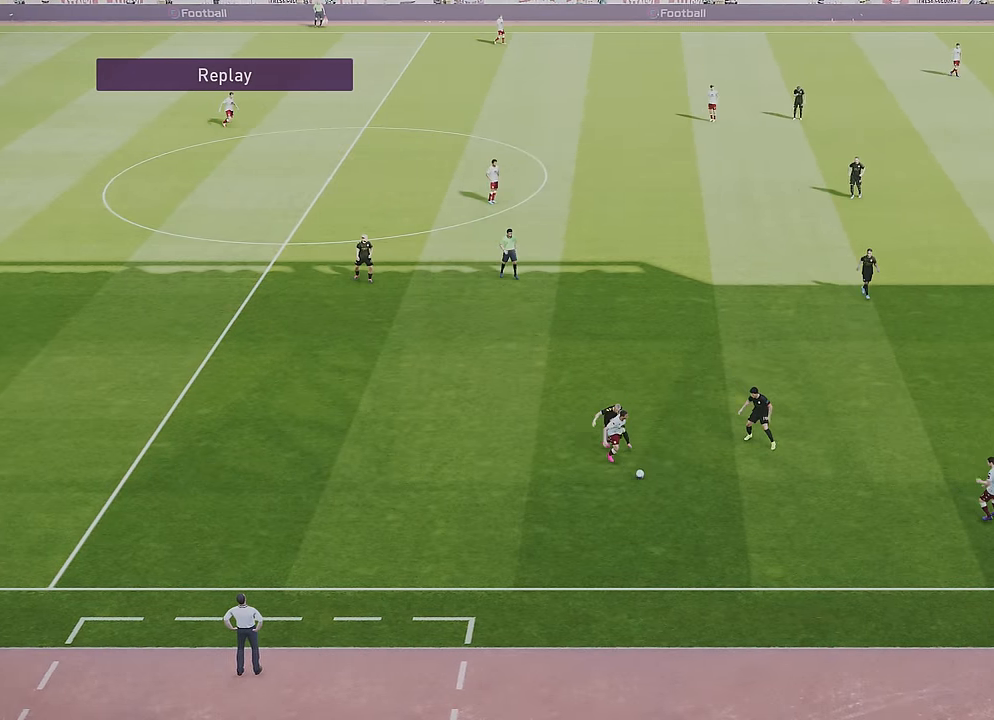
{"buttons": [], "left_stick": "center", "right_stick": "center", "events": [[334, "right_stick", "center"]]}
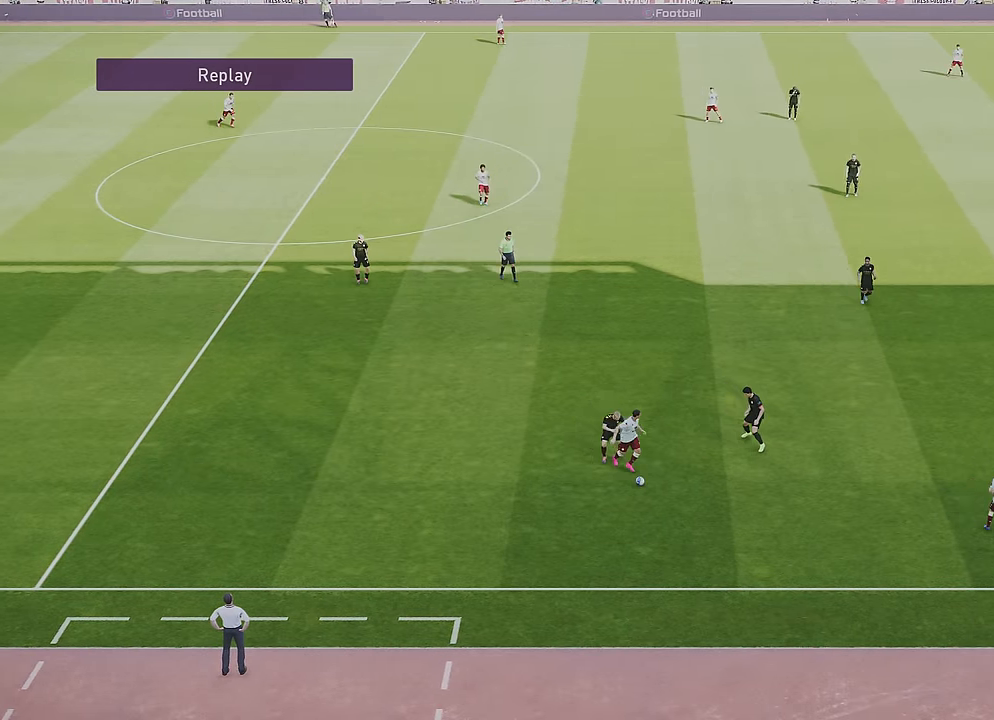
{"buttons": [], "left_stick": "center", "right_stick": "right", "events": [[233, "right_stick", "right"]]}
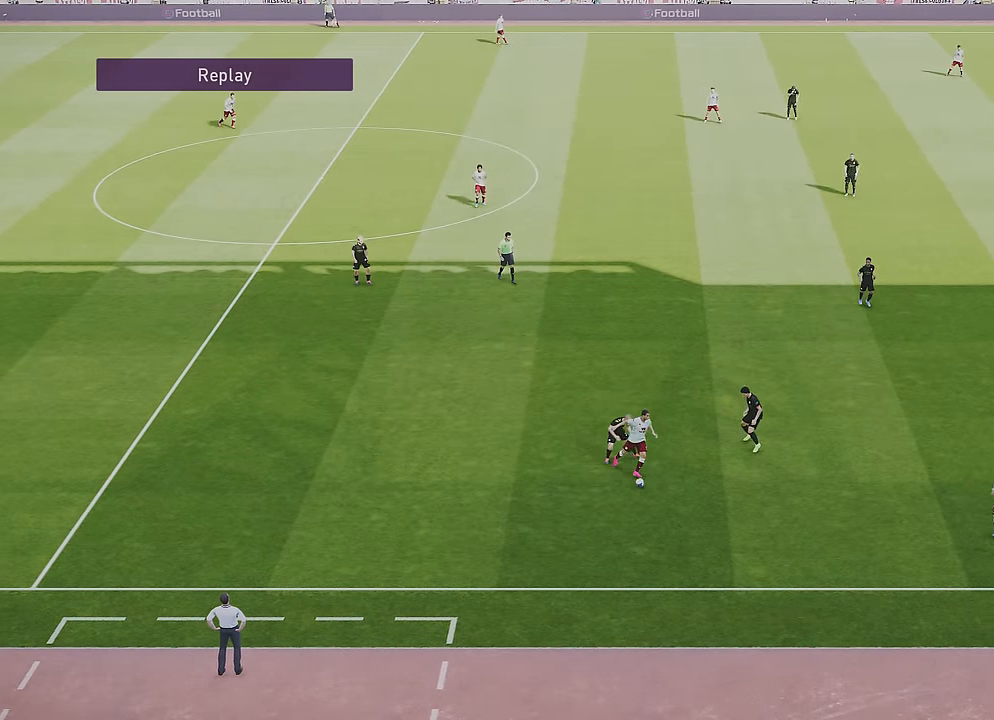
{"buttons": [], "left_stick": "center", "right_stick": "center", "events": [[67, "right_stick", "center"]]}